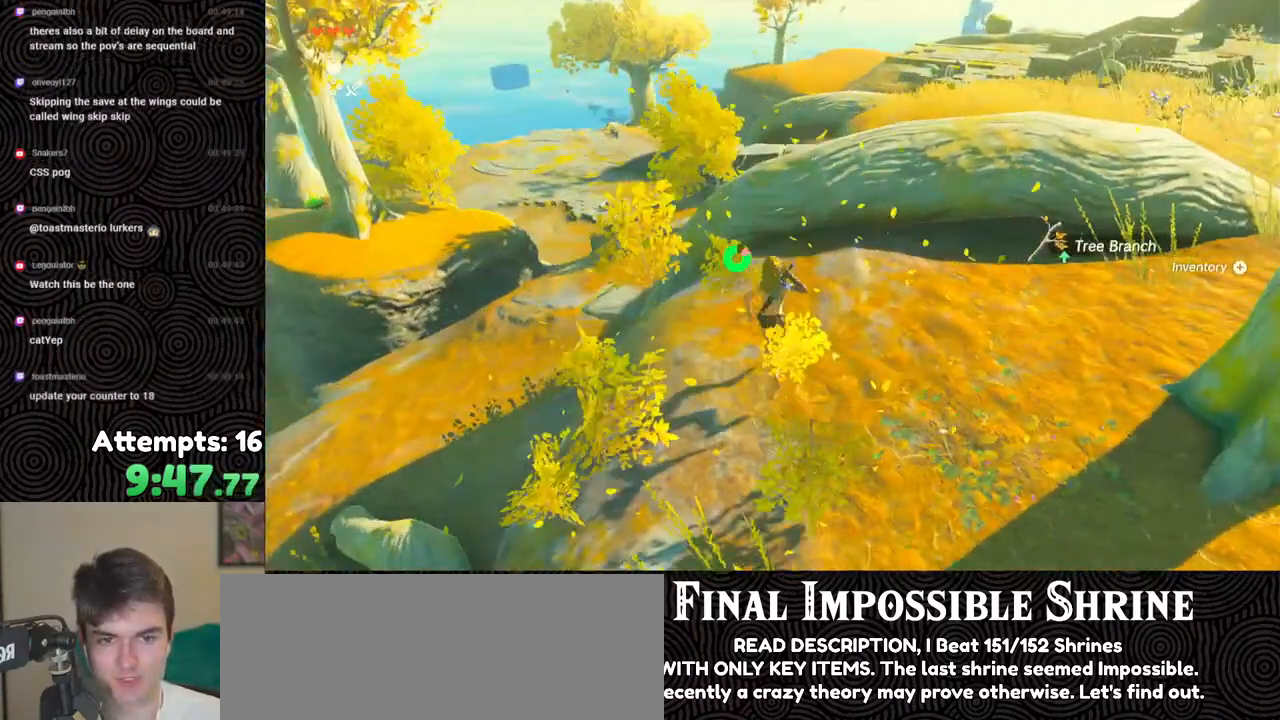
Gameplay with a controller (Nintendo layout); each line is a JSON object with the inputs held at the frame after it. "events" lists button and stick changes between this image and that frame as [ms after this image, input, new state], when the widget could be followed in between. Not read: L3 R3.
{"buttons": [], "left_stick": "up", "right_stick": "down", "events": [[83, "X", "down"], [250, "X", "up"], [367, "B", "up"]]}
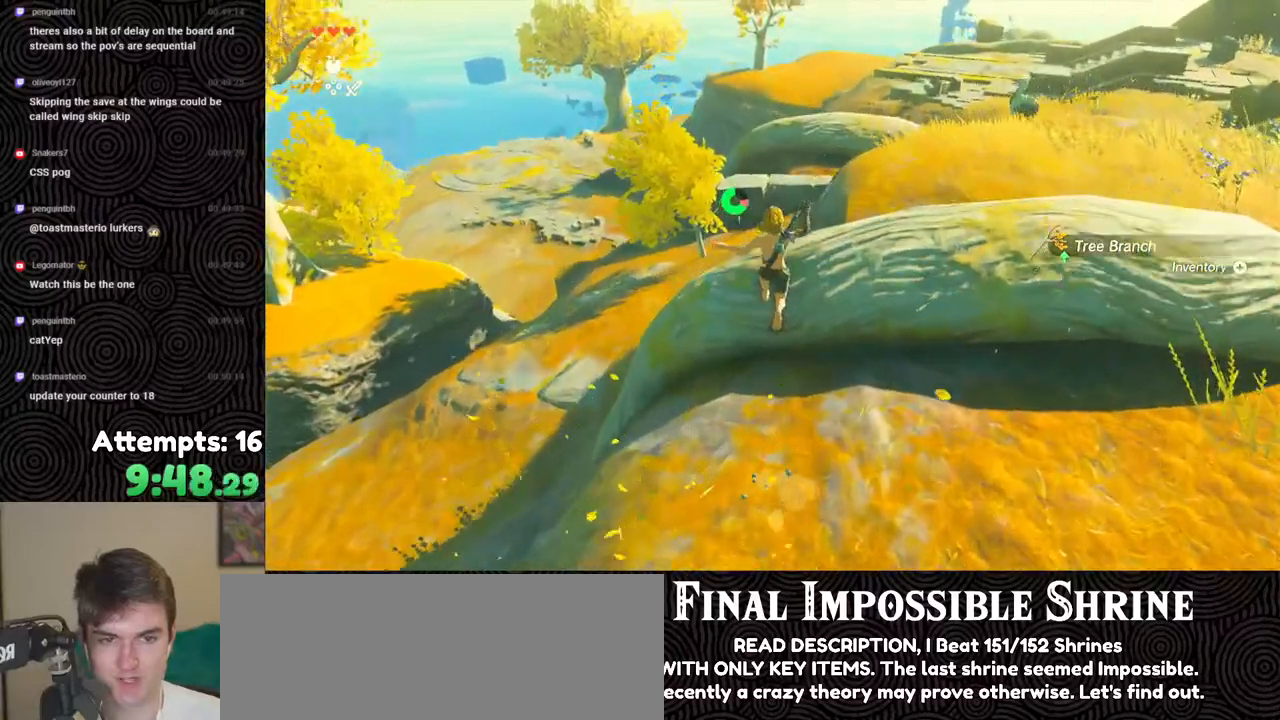
{"buttons": ["B"], "left_stick": "up", "right_stick": "down-left", "events": [[117, "right_stick", "down-left"], [400, "B", "down"]]}
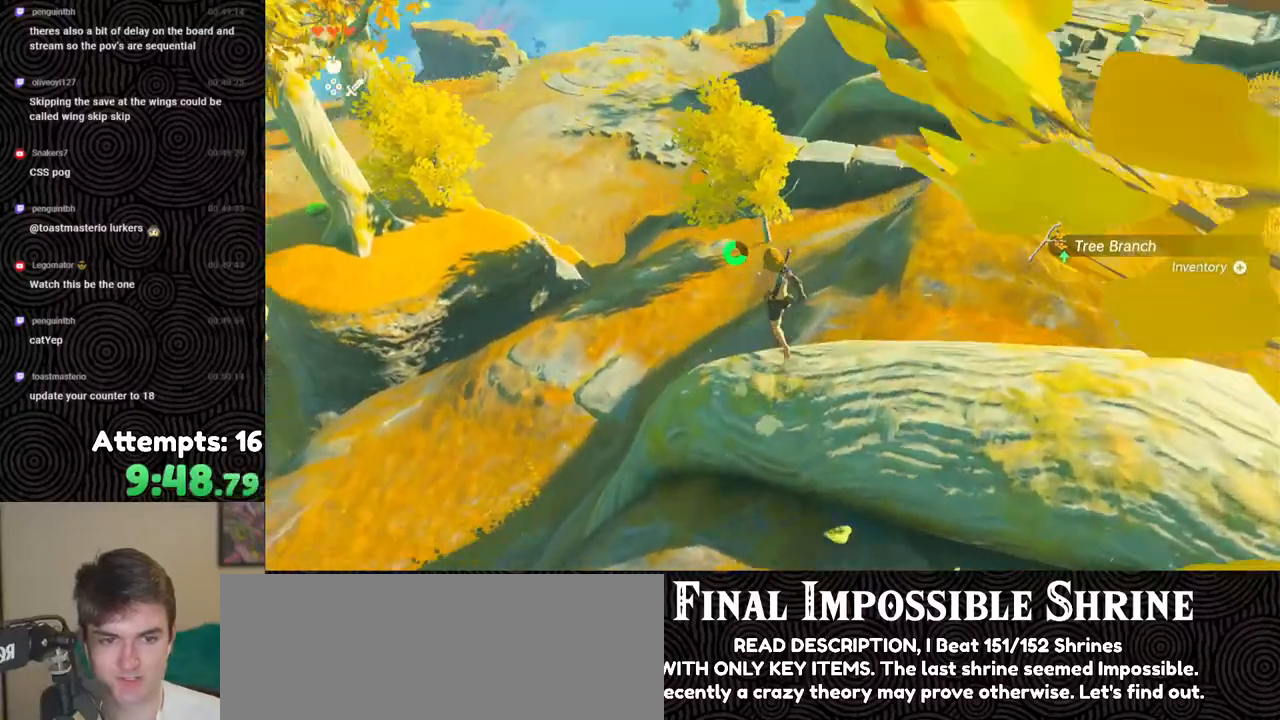
{"buttons": [], "left_stick": "up", "right_stick": "up-right", "events": [[167, "B", "up"], [233, "right_stick", "center"], [383, "right_stick", "up-right"]]}
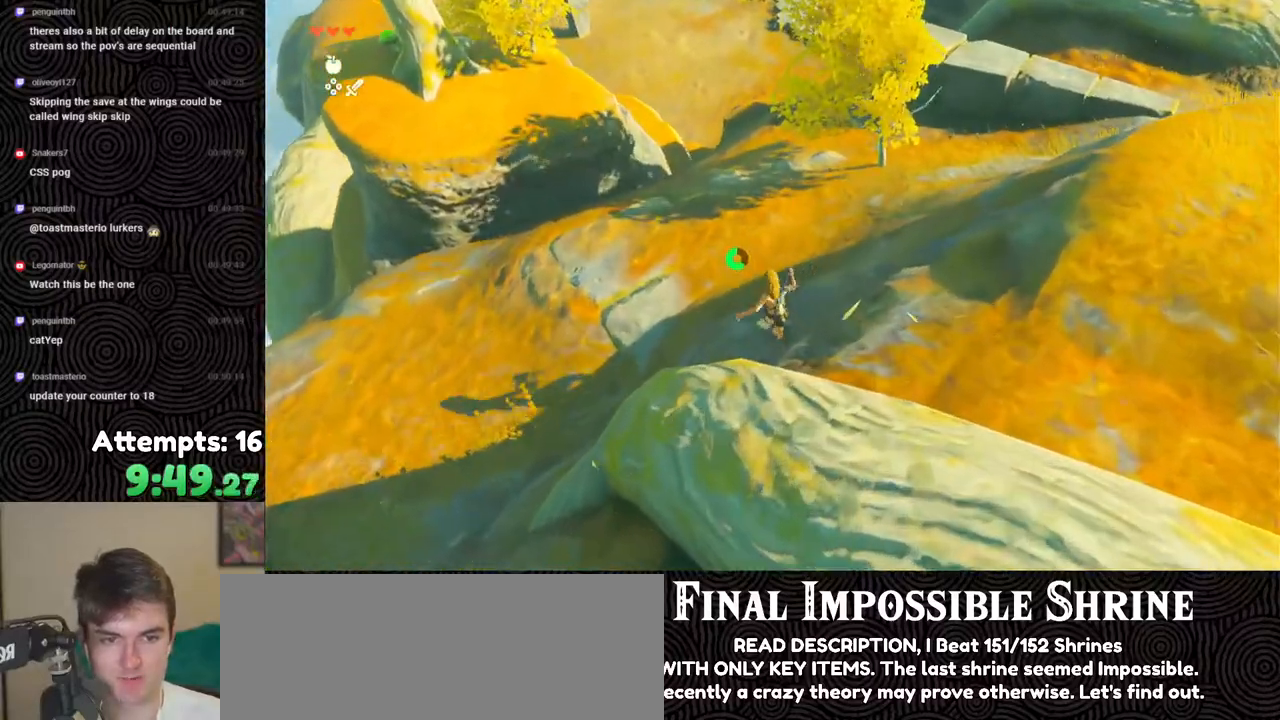
{"buttons": [], "left_stick": "up", "right_stick": "center", "events": [[283, "right_stick", "center"]]}
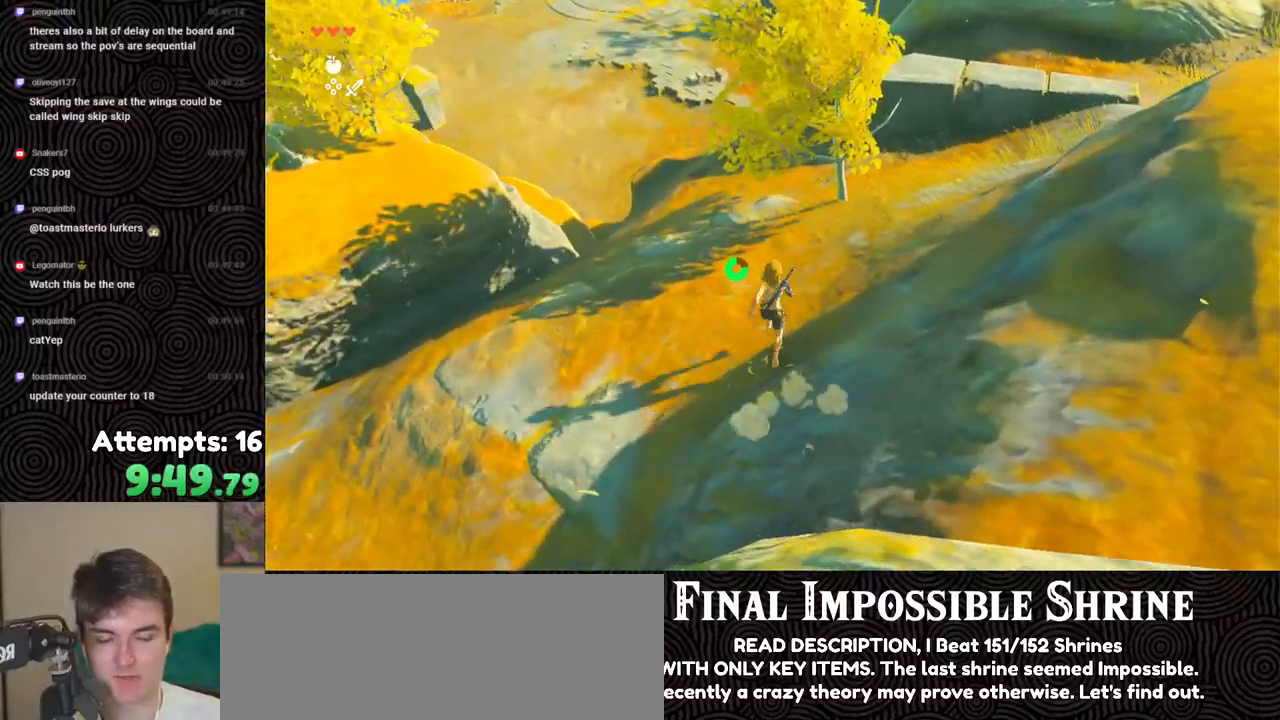
{"buttons": ["Y"], "left_stick": "up-right", "right_stick": "up-left", "events": [[67, "right_stick", "up"], [150, "Y", "down"], [250, "Y", "up"], [300, "right_stick", "up-left"], [433, "left_stick", "up-right"], [483, "Y", "down"]]}
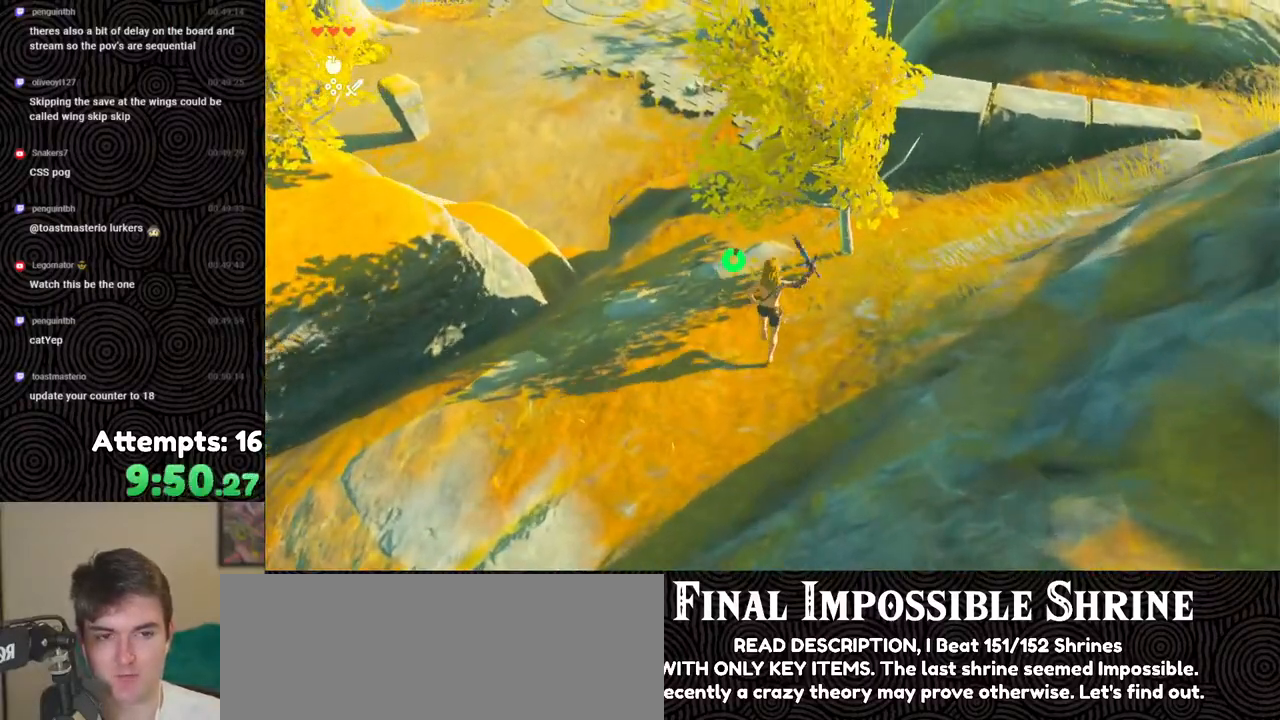
{"buttons": ["A"], "left_stick": "up-right", "right_stick": "up-left", "events": [[83, "Y", "up"], [483, "A", "down"]]}
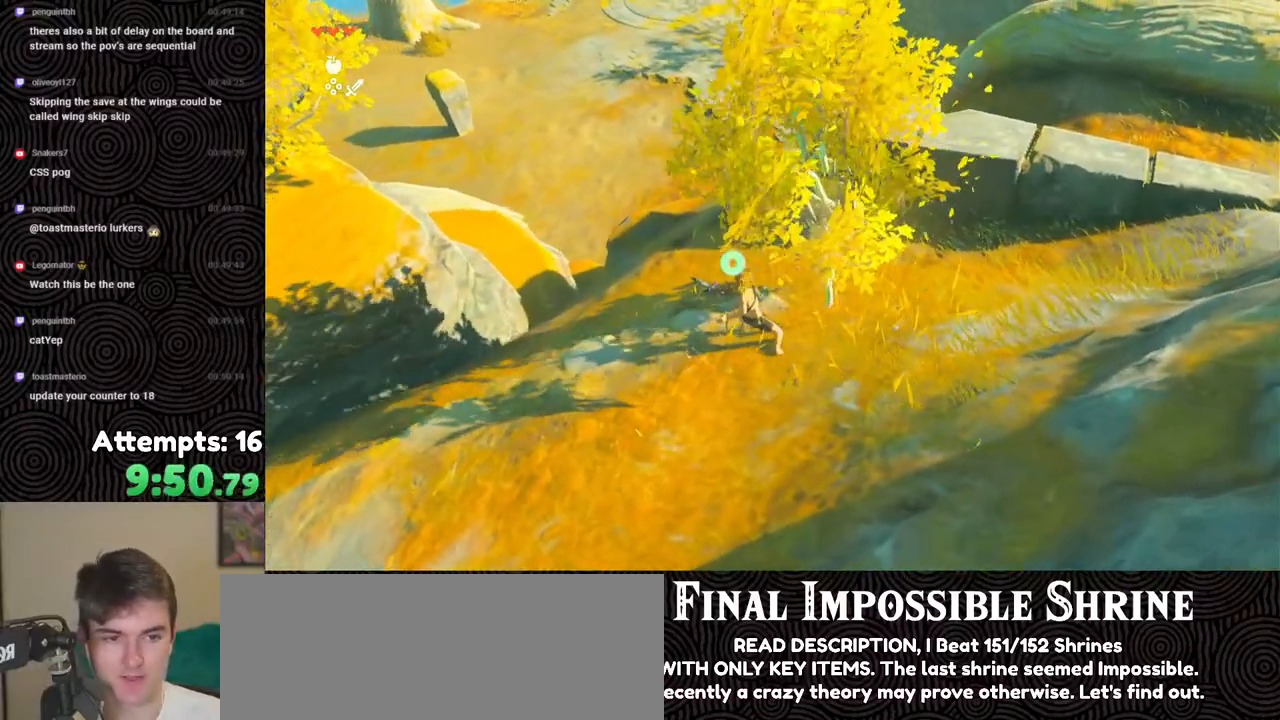
{"buttons": ["A"], "left_stick": "up-right", "right_stick": "left", "events": [[83, "right_stick", "left"], [100, "A", "up"], [217, "A", "down"], [300, "A", "up"], [400, "A", "down"]]}
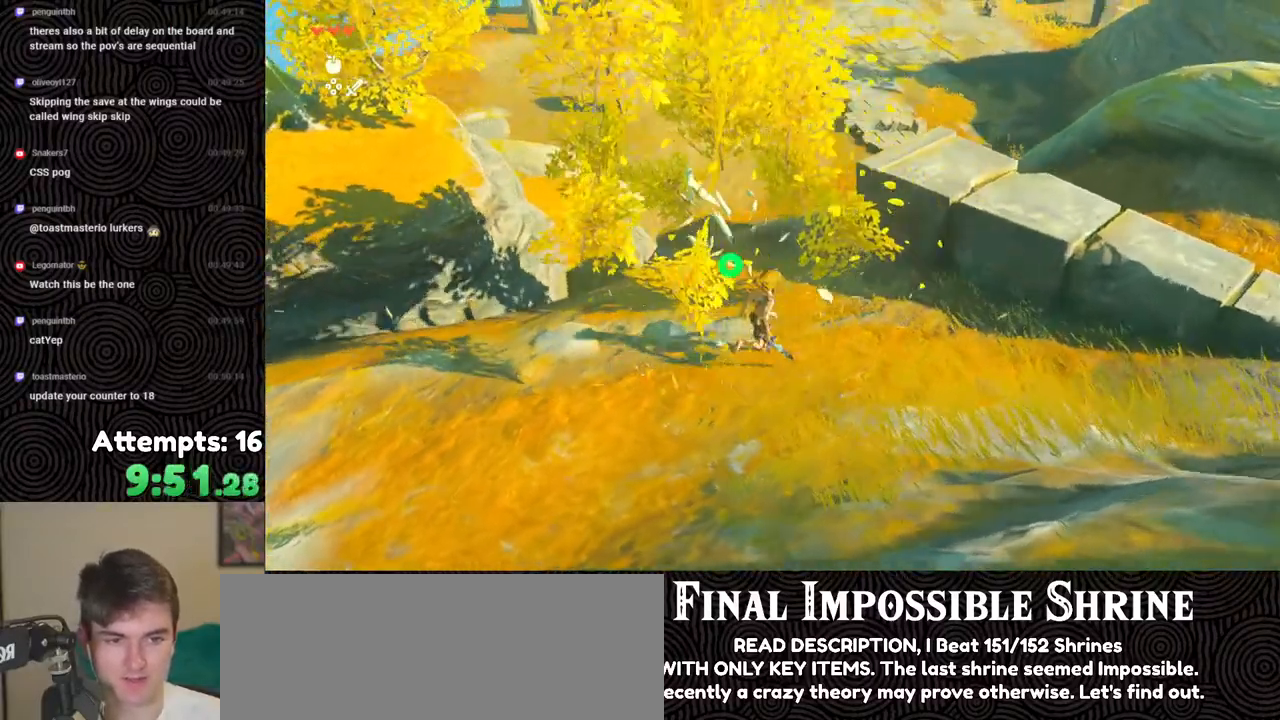
{"buttons": [], "left_stick": "left", "right_stick": "up-left", "events": [[17, "A", "up"], [33, "left_stick", "up-left"], [133, "A", "down"], [167, "left_stick", "left"], [233, "A", "up"], [233, "right_stick", "up-left"]]}
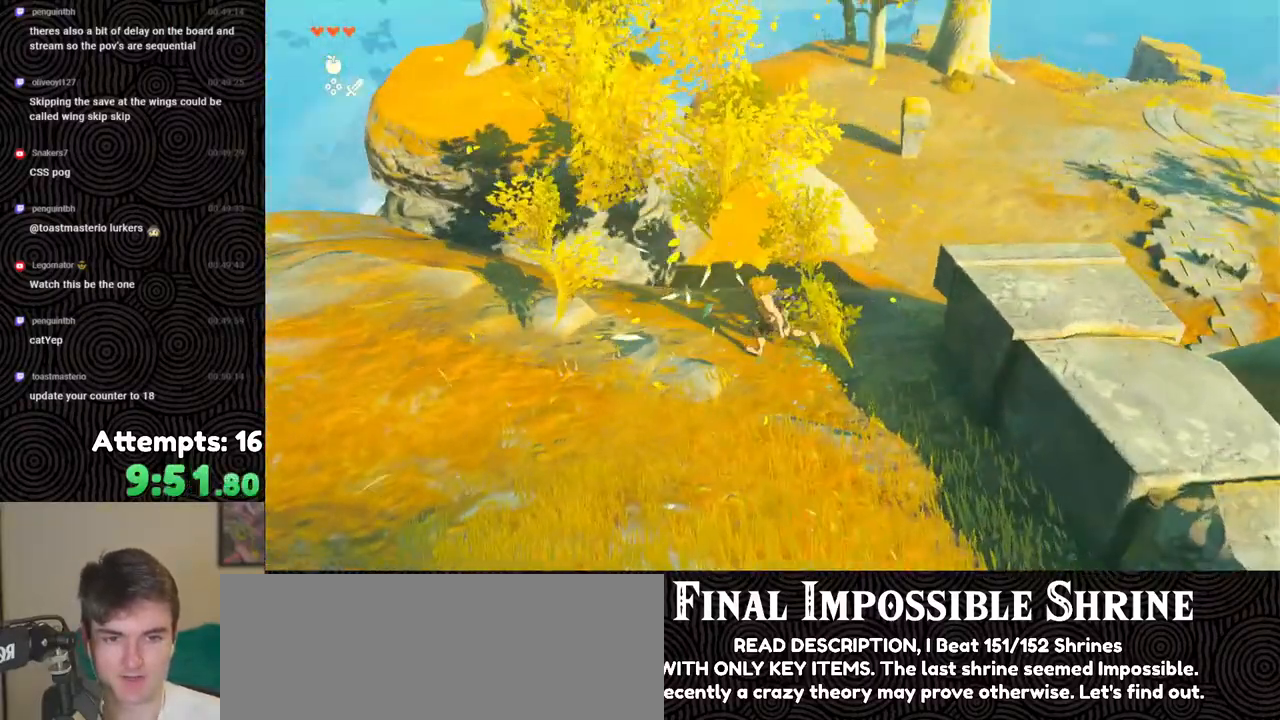
{"buttons": ["B"], "left_stick": "up", "right_stick": "up-left", "events": [[50, "B", "down"], [50, "left_stick", "up-left"], [233, "left_stick", "up"]]}
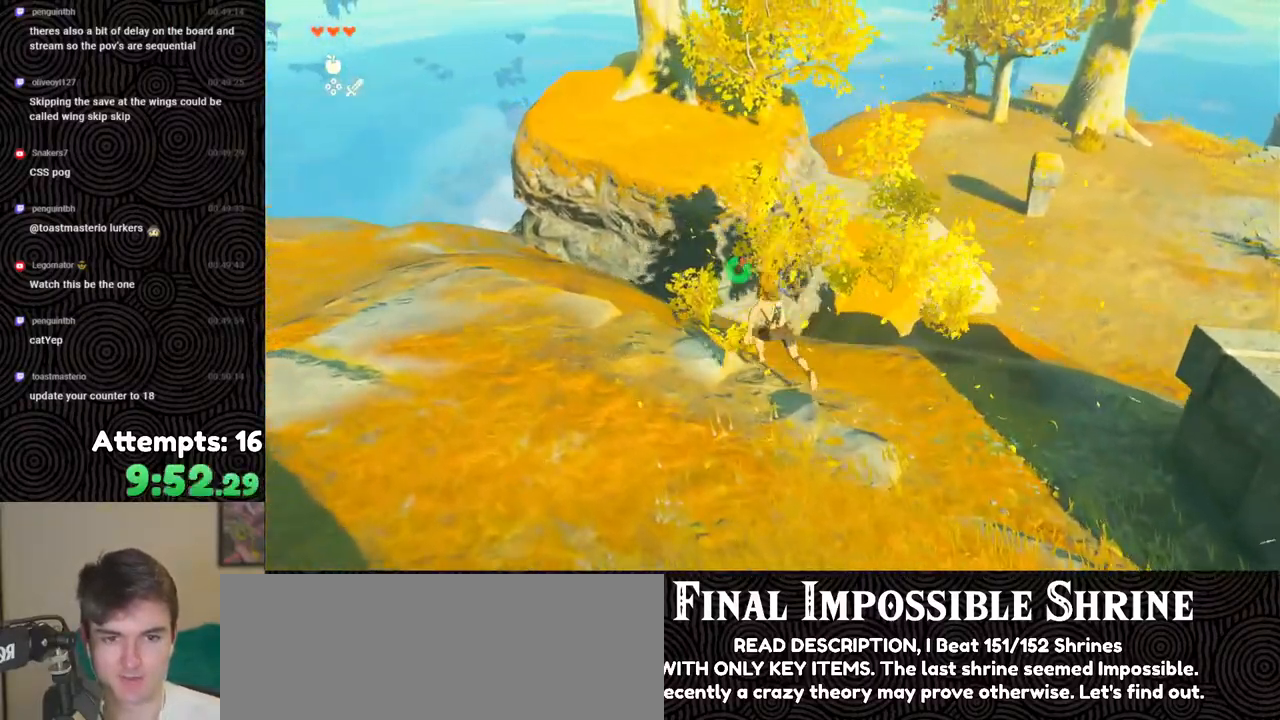
{"buttons": [], "left_stick": "up", "right_stick": "up", "events": [[50, "right_stick", "center"], [83, "X", "down"], [200, "X", "up"], [300, "B", "up"], [350, "right_stick", "up-right"], [450, "right_stick", "up"]]}
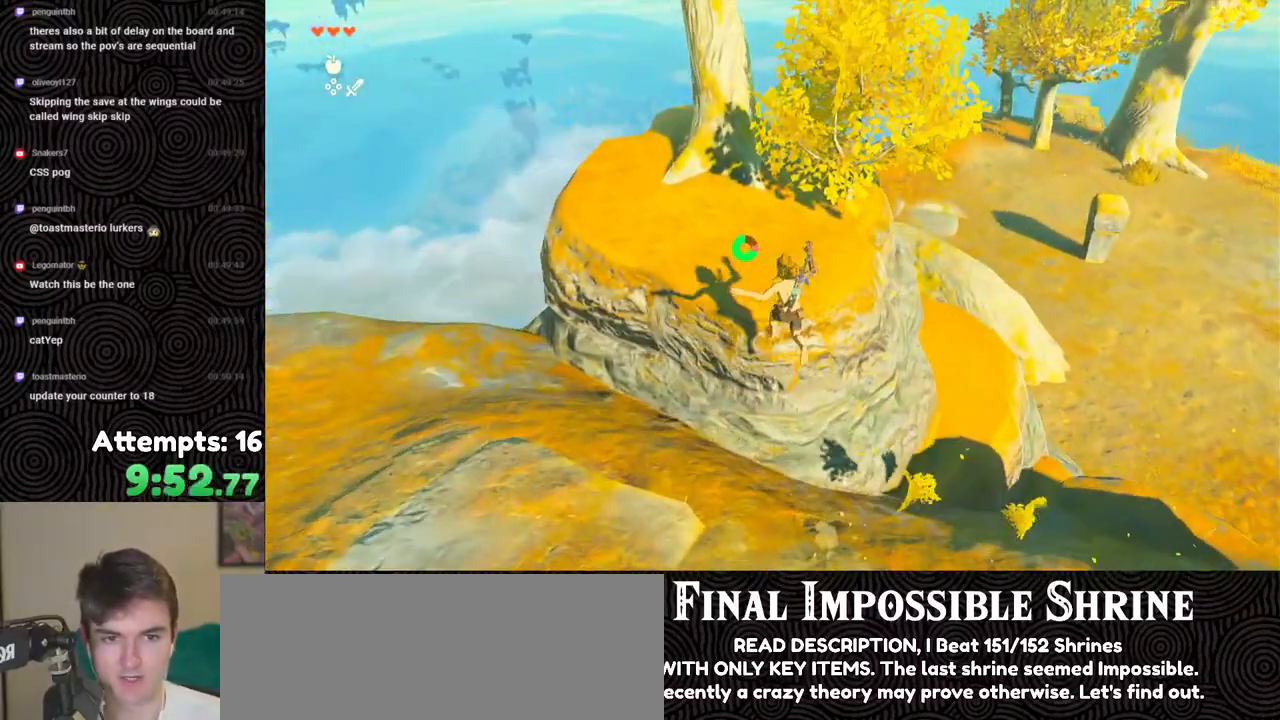
{"buttons": ["Y"], "left_stick": "up-right", "right_stick": "left", "events": [[50, "right_stick", "center"], [183, "right_stick", "left"], [250, "left_stick", "up-right"], [333, "Y", "down"], [417, "Y", "up"], [500, "Y", "down"]]}
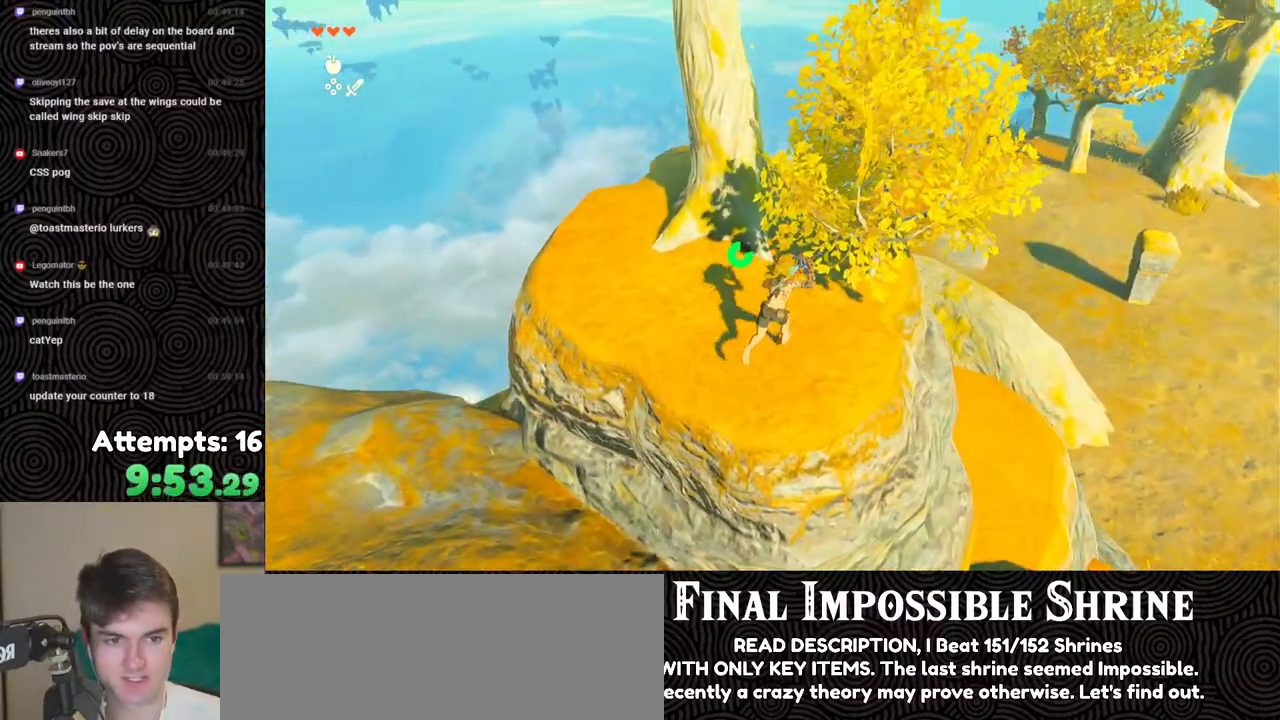
{"buttons": [], "left_stick": "up-right", "right_stick": "left", "events": [[83, "left_stick", "center"], [100, "Y", "up"], [417, "left_stick", "up-right"]]}
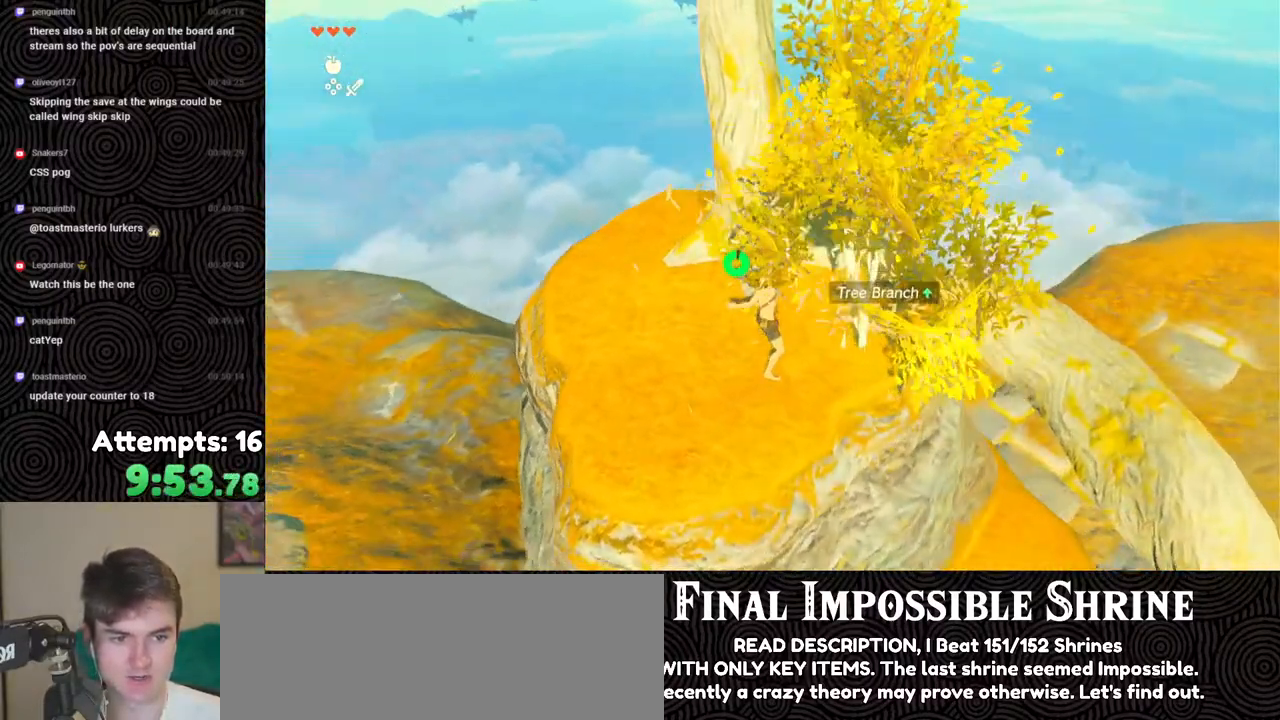
{"buttons": ["A"], "left_stick": "right", "right_stick": "left", "events": [[100, "A", "down"], [117, "left_stick", "right"], [200, "A", "up"], [300, "A", "down"], [350, "A", "up"], [467, "A", "down"]]}
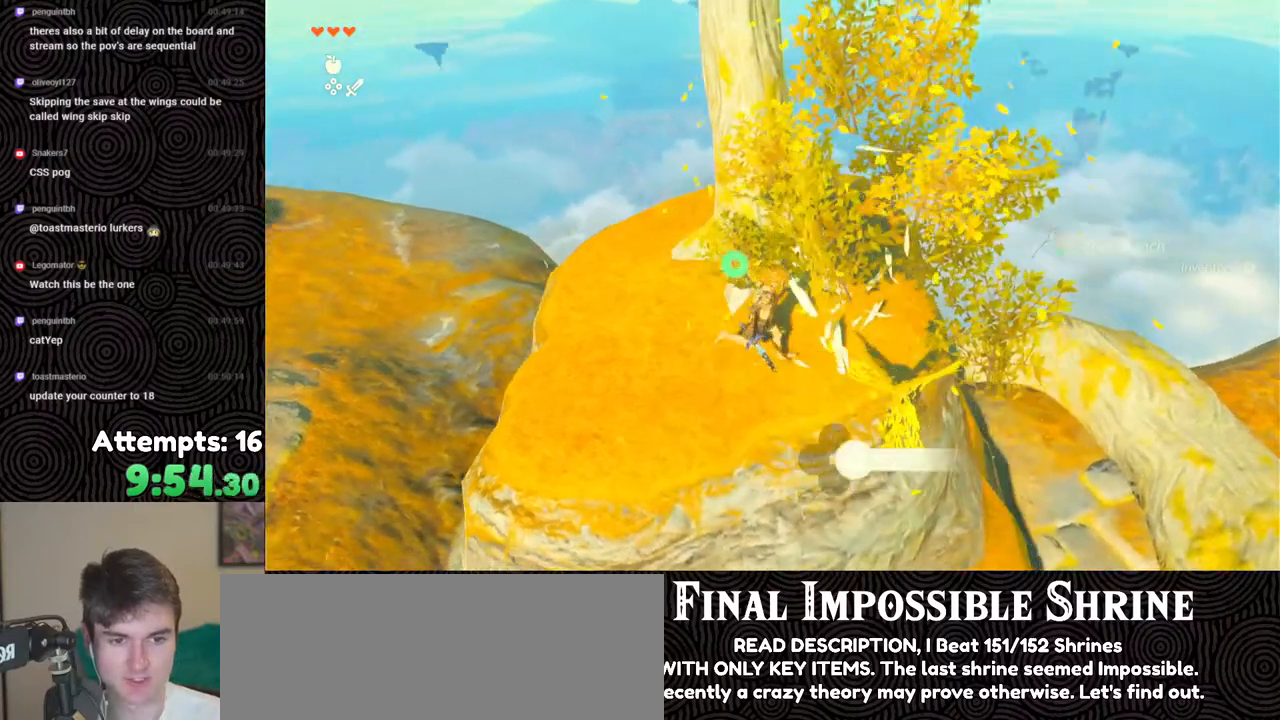
{"buttons": [], "left_stick": "up-left", "right_stick": "up-left", "events": [[67, "A", "up"], [133, "left_stick", "center"], [367, "left_stick", "up"], [417, "left_stick", "up-left"], [467, "right_stick", "up-left"]]}
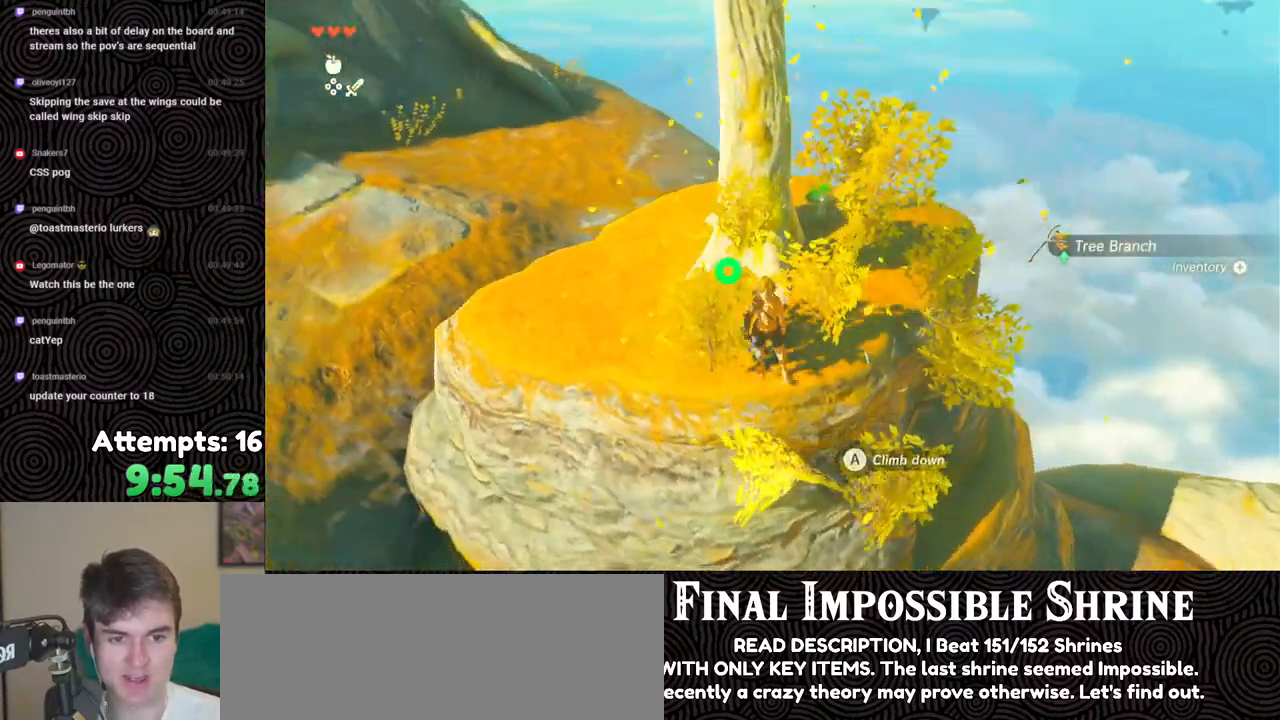
{"buttons": ["B"], "left_stick": "up-left", "right_stick": "left", "events": [[100, "B", "down"], [117, "right_stick", "left"]]}
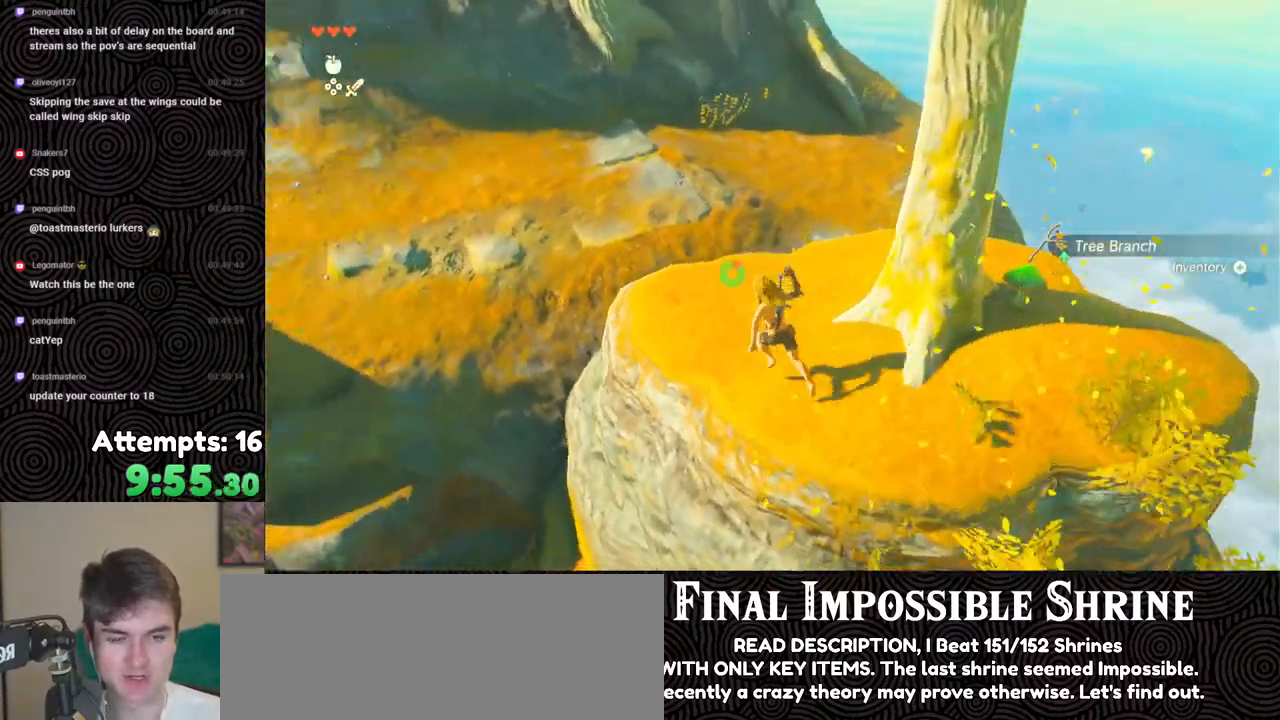
{"buttons": [], "left_stick": "up", "right_stick": "up-left", "events": [[33, "B", "up"], [67, "left_stick", "center"], [150, "right_stick", "up"], [350, "left_stick", "up"], [450, "right_stick", "up-left"]]}
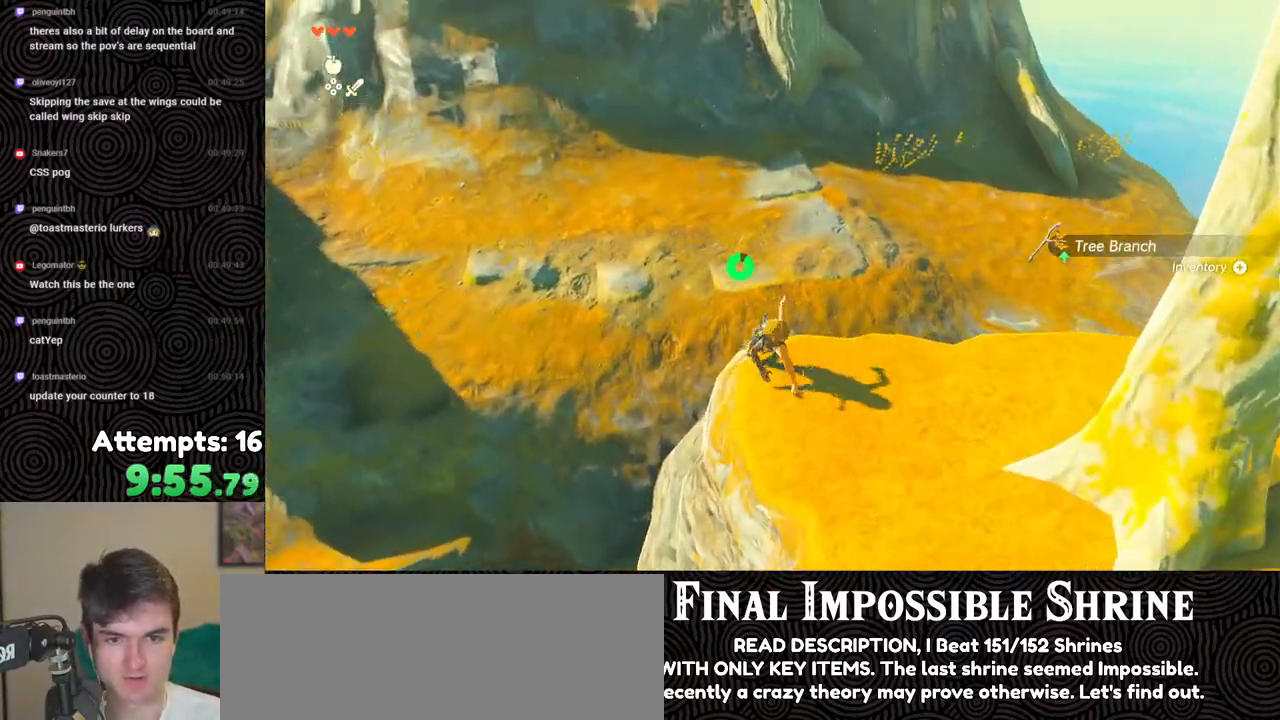
{"buttons": ["B", "X"], "left_stick": "up", "right_stick": "up-left", "events": [[117, "B", "down"], [467, "X", "down"]]}
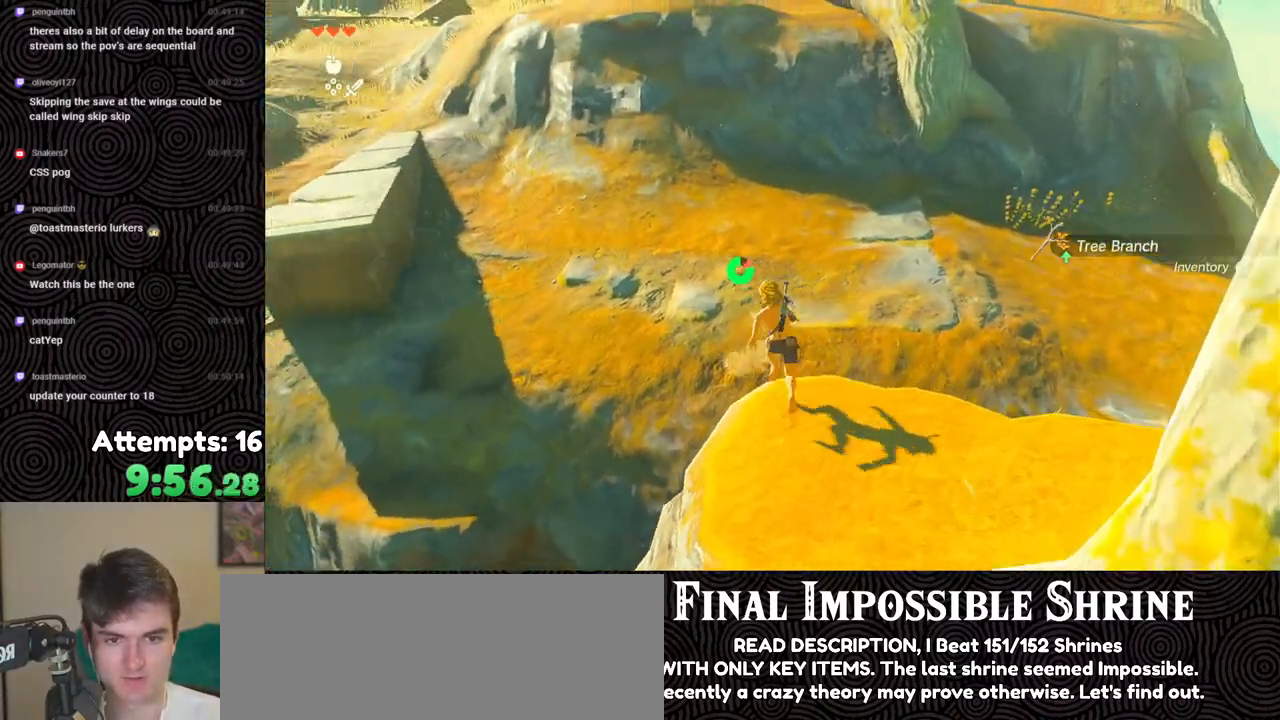
{"buttons": ["B"], "left_stick": "up", "right_stick": "up-left", "events": [[167, "X", "up"]]}
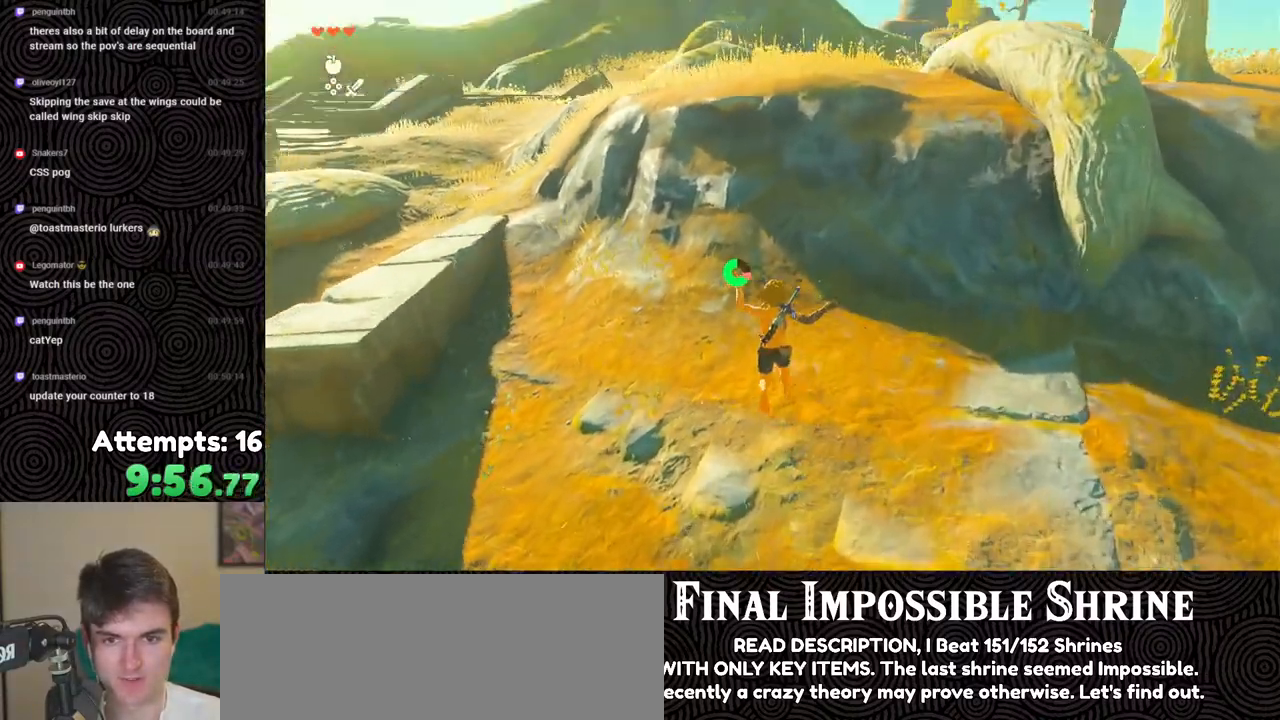
{"buttons": ["B"], "left_stick": "up-left", "right_stick": "up-left", "events": [[33, "left_stick", "up-left"]]}
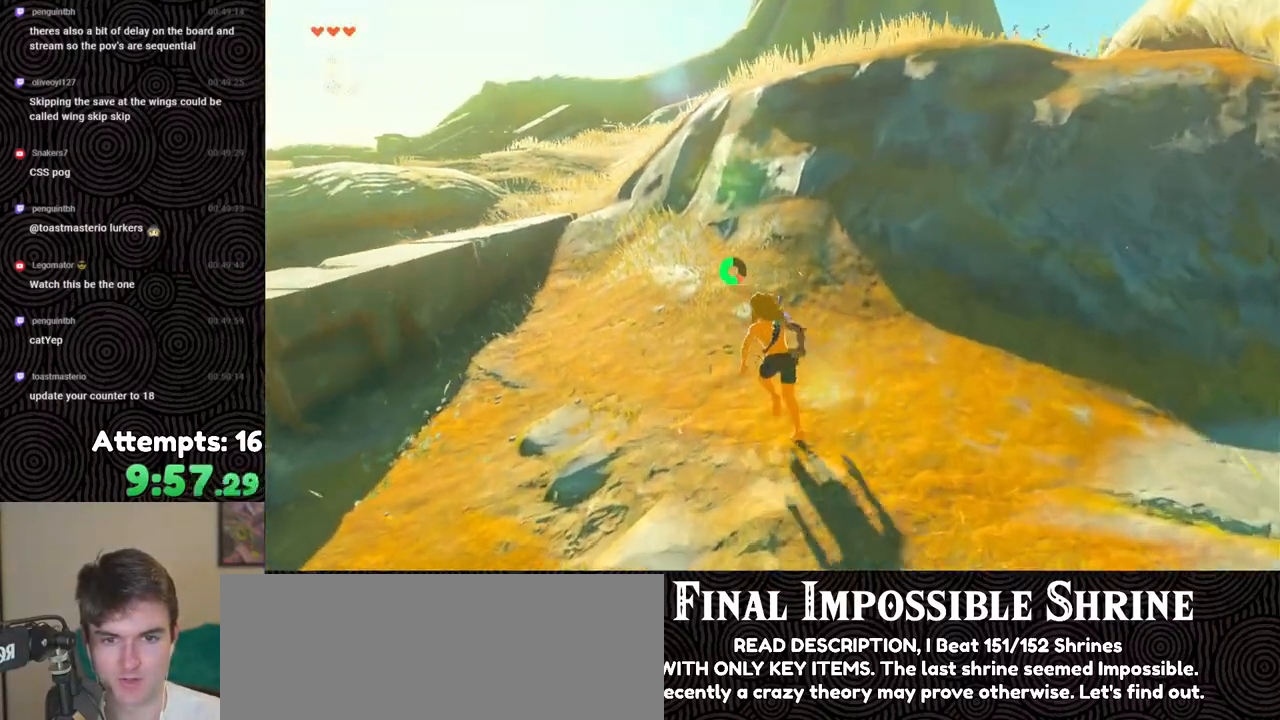
{"buttons": ["B"], "left_stick": "up-left", "right_stick": "center", "events": [[183, "right_stick", "center"]]}
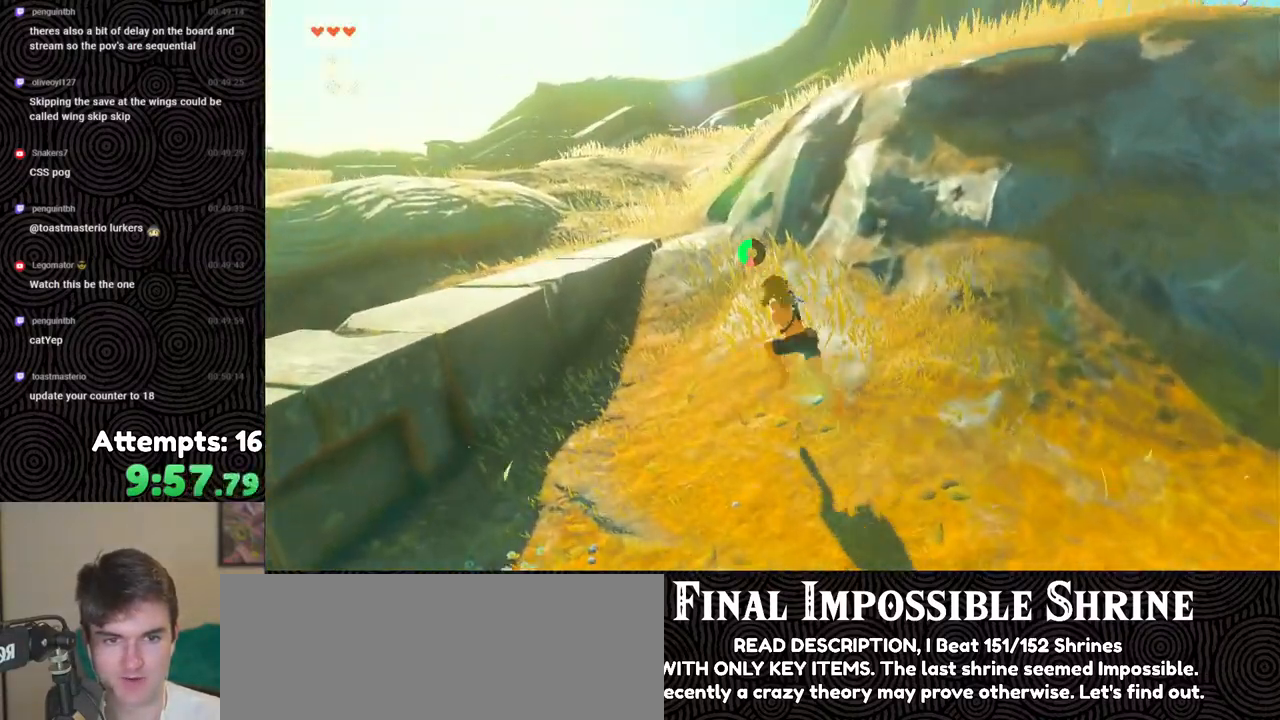
{"buttons": ["B", "X"], "left_stick": "up-left", "right_stick": "right", "events": [[50, "right_stick", "right"], [383, "X", "down"]]}
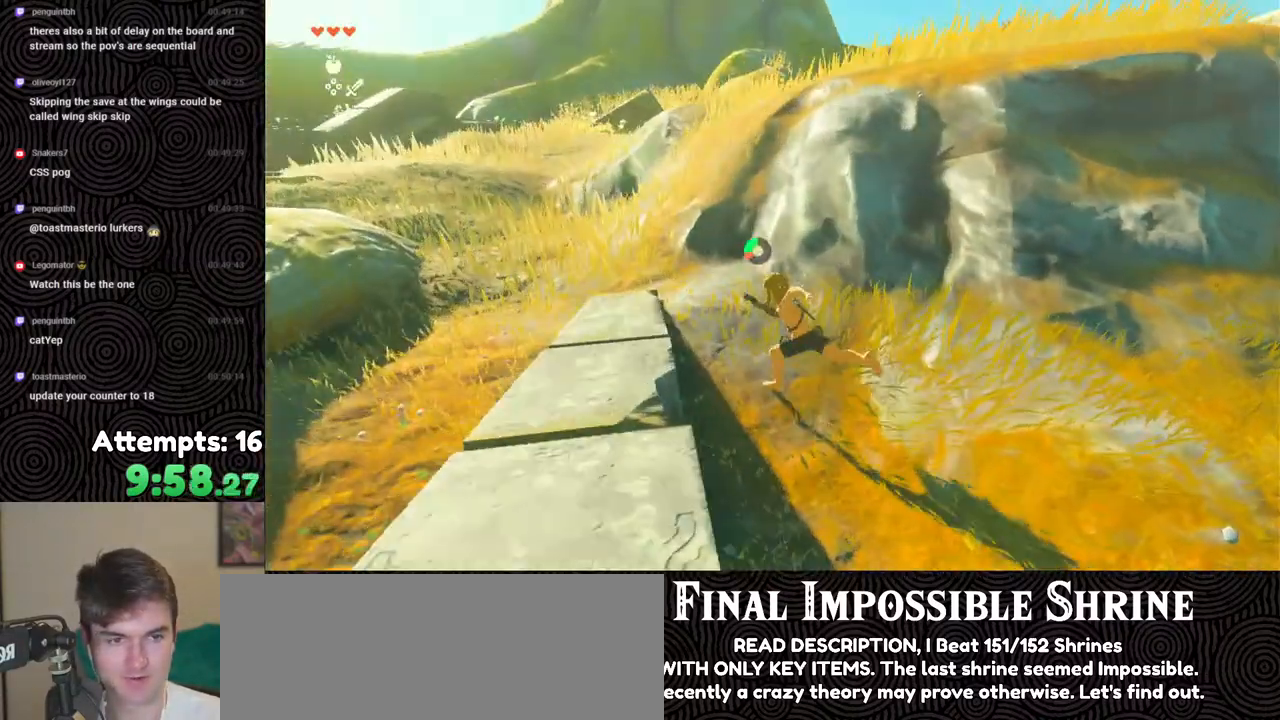
{"buttons": ["B"], "left_stick": "up-left", "right_stick": "down-right", "events": [[50, "X", "up"], [117, "right_stick", "center"], [200, "right_stick", "down-right"]]}
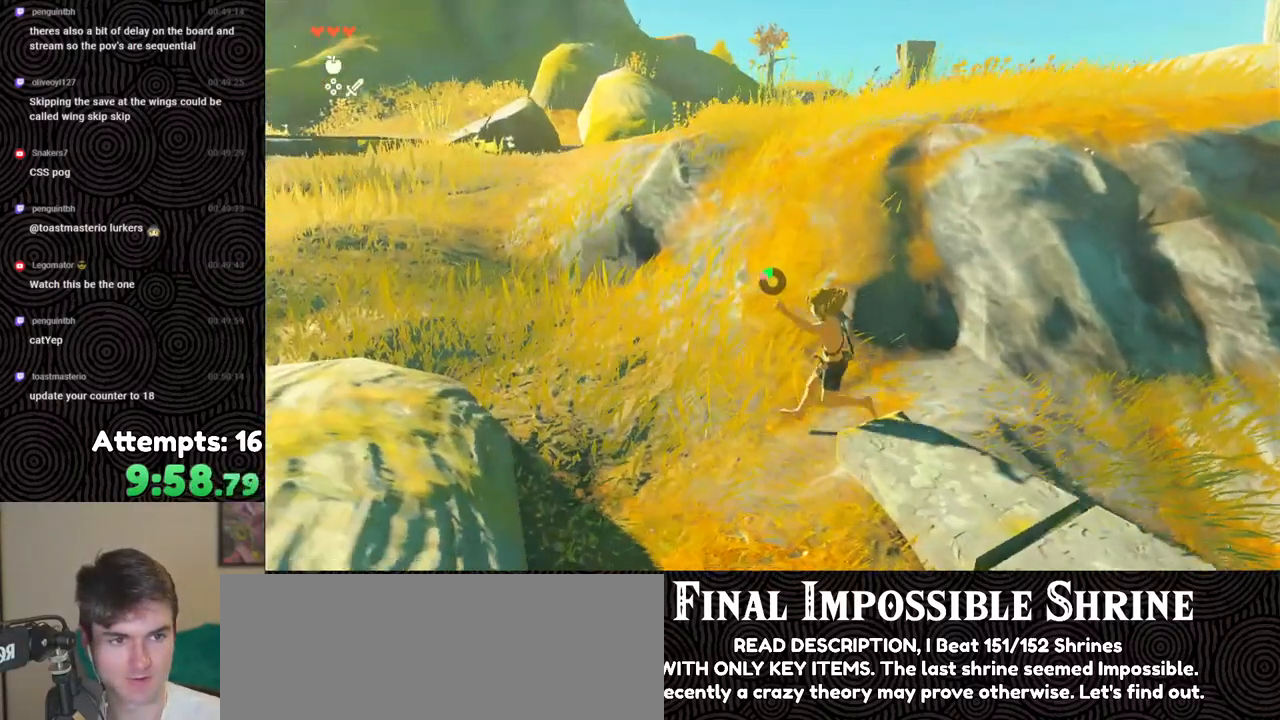
{"buttons": [], "left_stick": "up-left", "right_stick": "left", "events": [[183, "right_stick", "center"], [283, "right_stick", "left"], [483, "B", "up"]]}
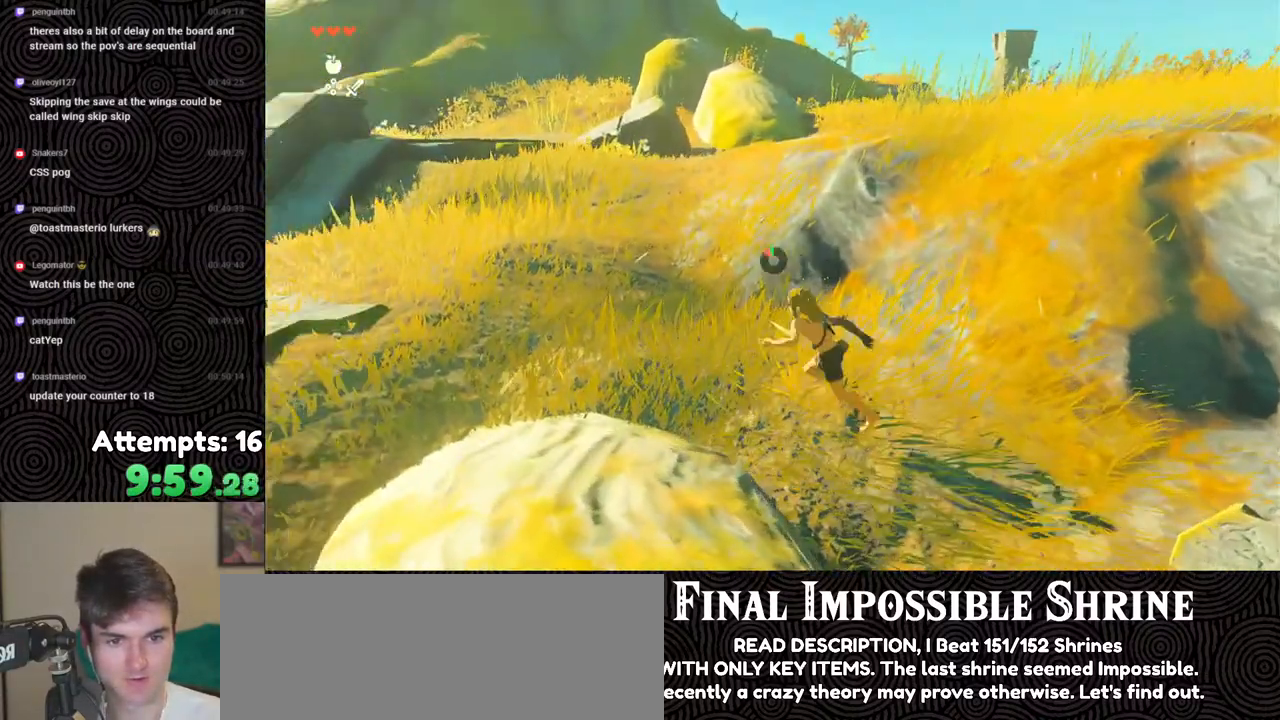
{"buttons": [], "left_stick": "up", "right_stick": "down-left", "events": [[167, "left_stick", "up"], [417, "right_stick", "down-left"]]}
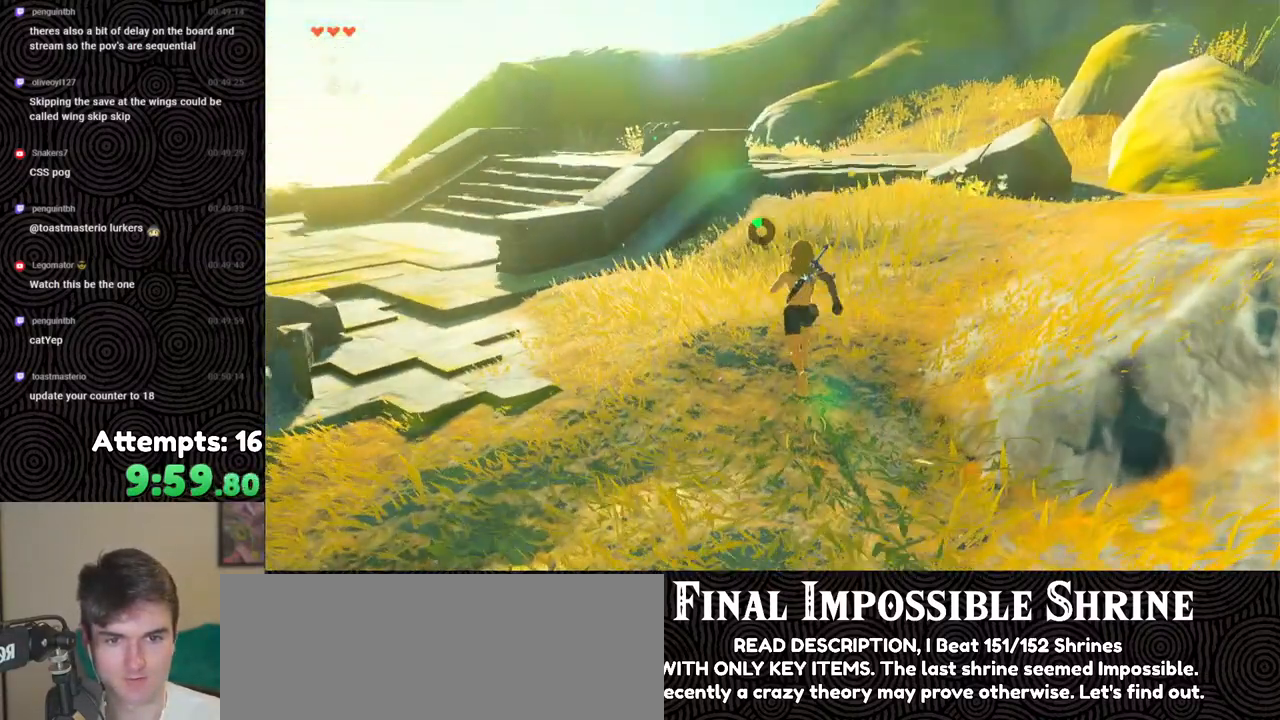
{"buttons": [], "left_stick": "up", "right_stick": "down-left", "events": []}
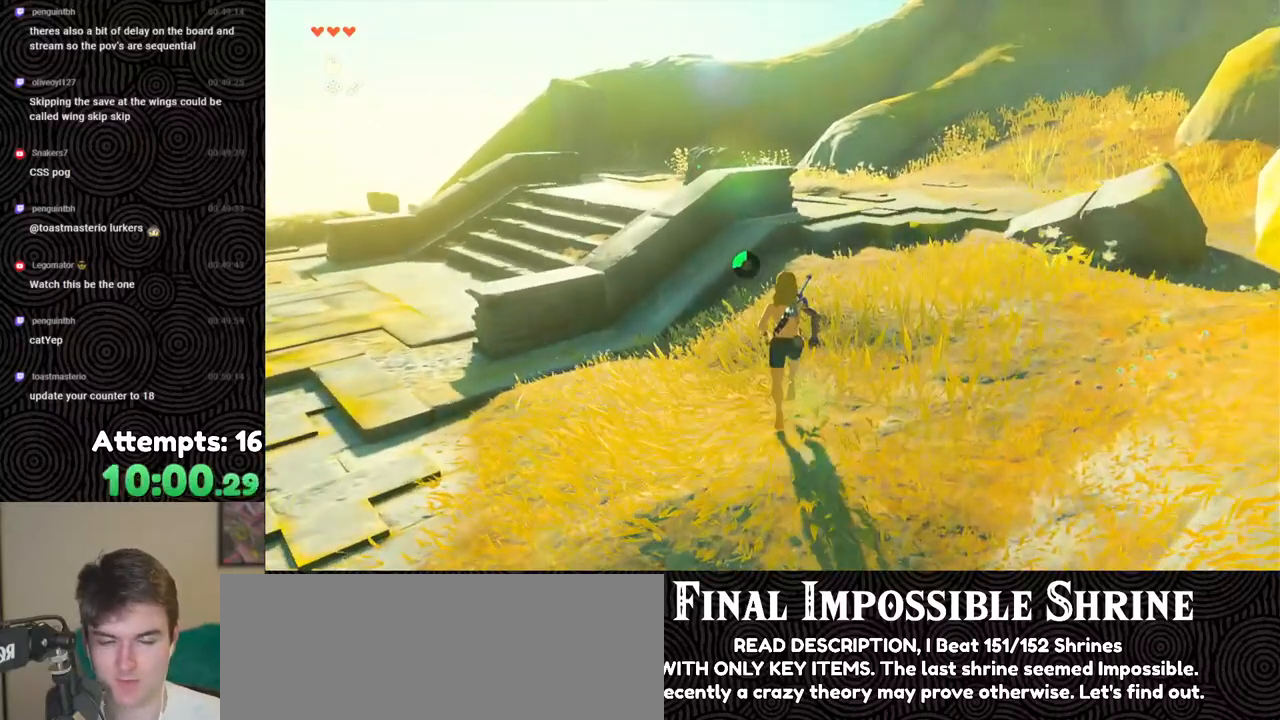
{"buttons": ["X"], "left_stick": "up", "right_stick": "center", "events": [[17, "right_stick", "center"], [467, "X", "down"]]}
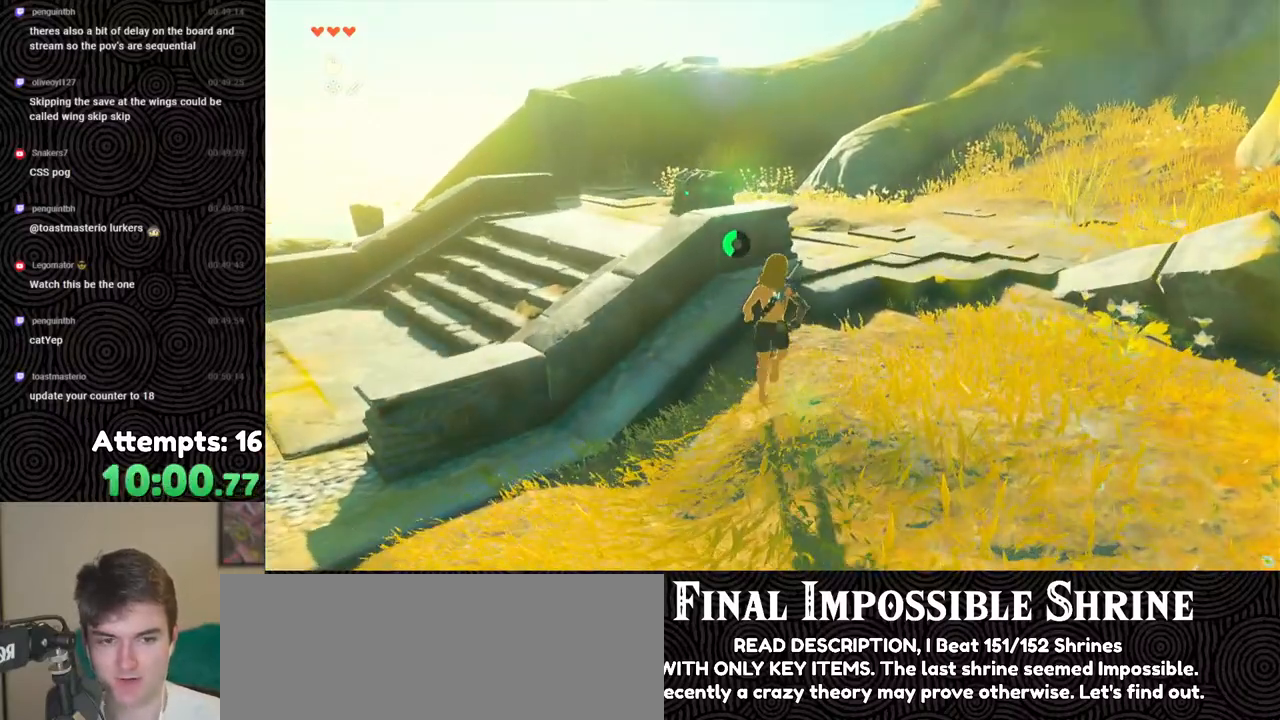
{"buttons": [], "left_stick": "up-right", "right_stick": "left", "events": [[83, "X", "up"], [100, "left_stick", "up-right"], [183, "right_stick", "left"]]}
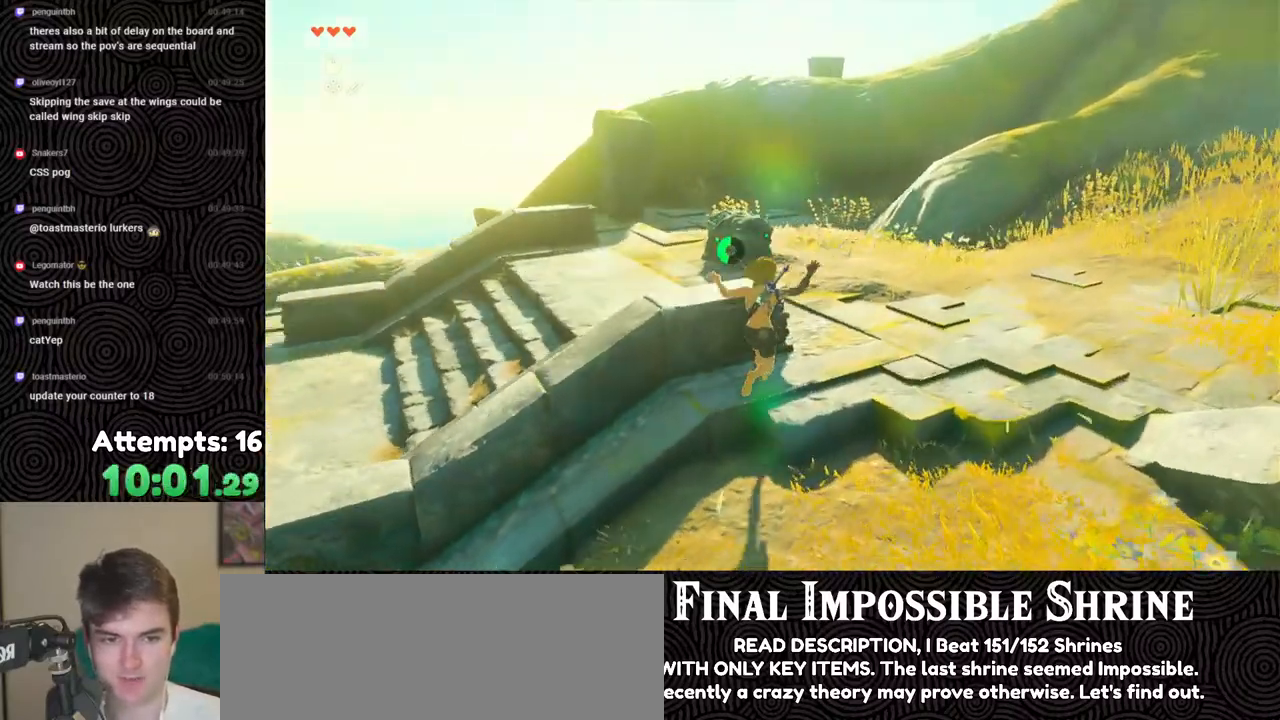
{"buttons": [], "left_stick": "right", "right_stick": "left", "events": [[450, "left_stick", "right"]]}
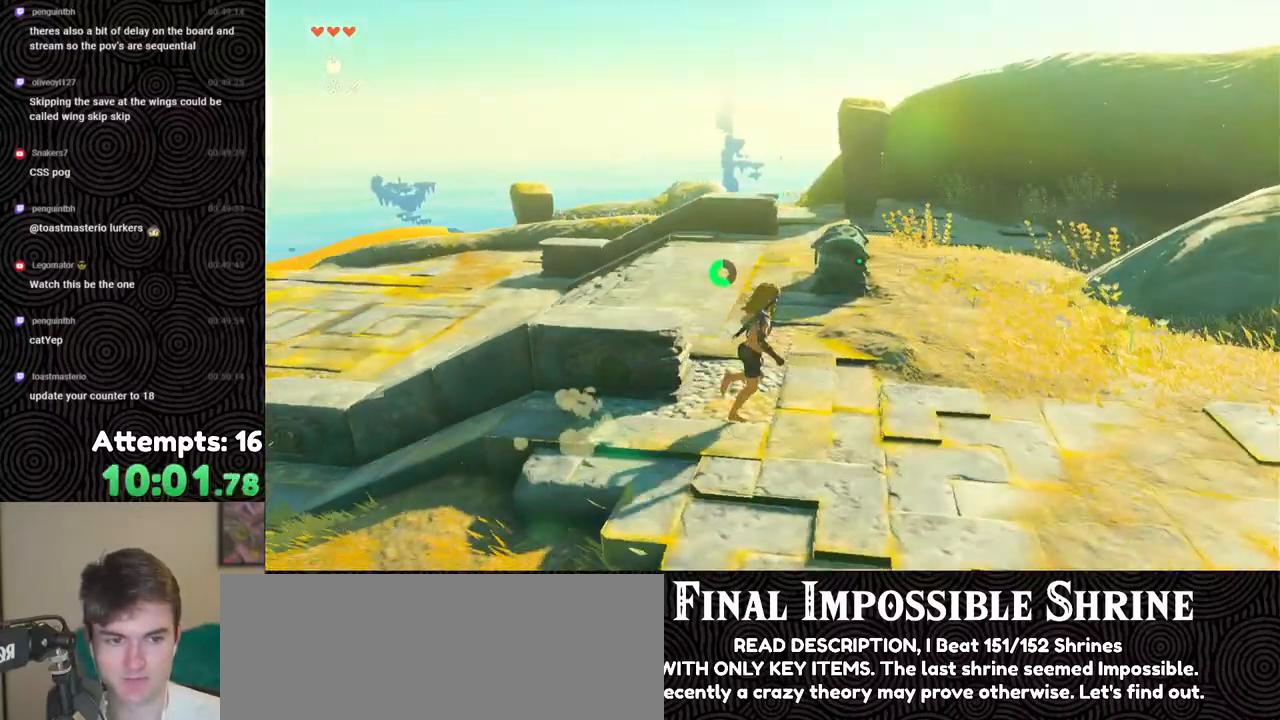
{"buttons": [], "left_stick": "right", "right_stick": "left", "events": []}
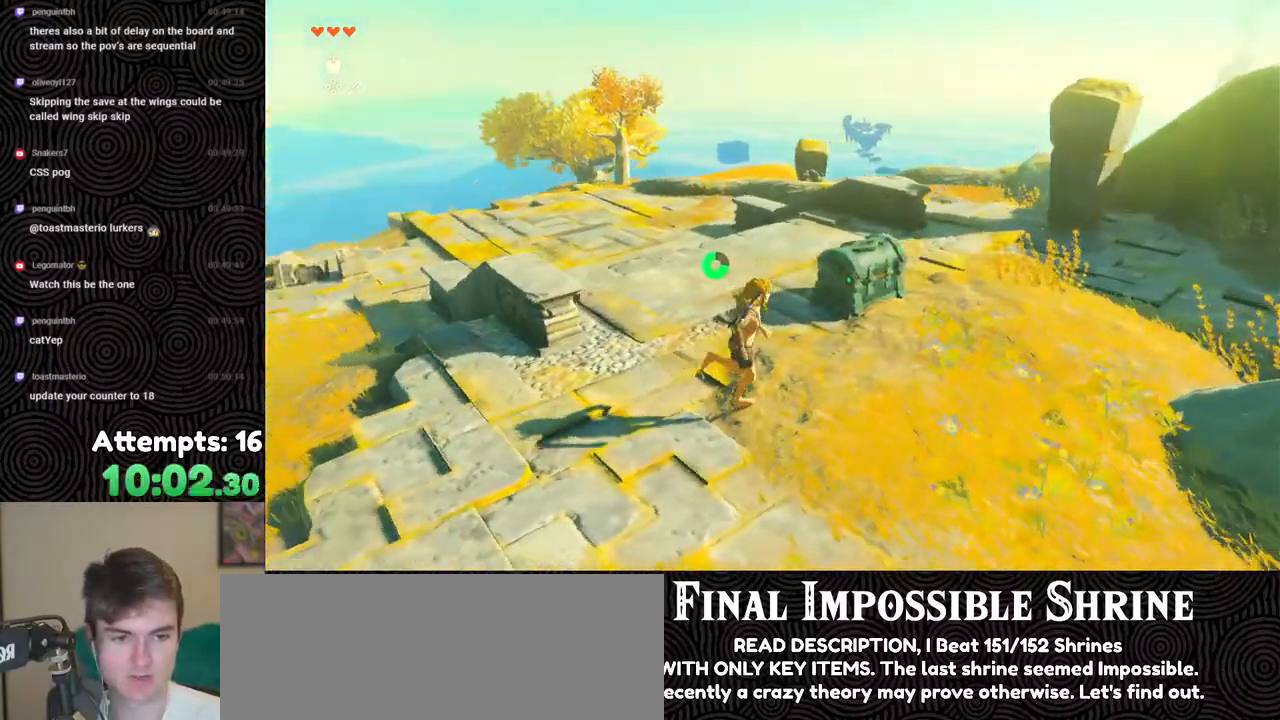
{"buttons": [], "left_stick": "up", "right_stick": "down-left", "events": [[50, "right_stick", "down-left"], [283, "left_stick", "up-right"], [400, "left_stick", "up"]]}
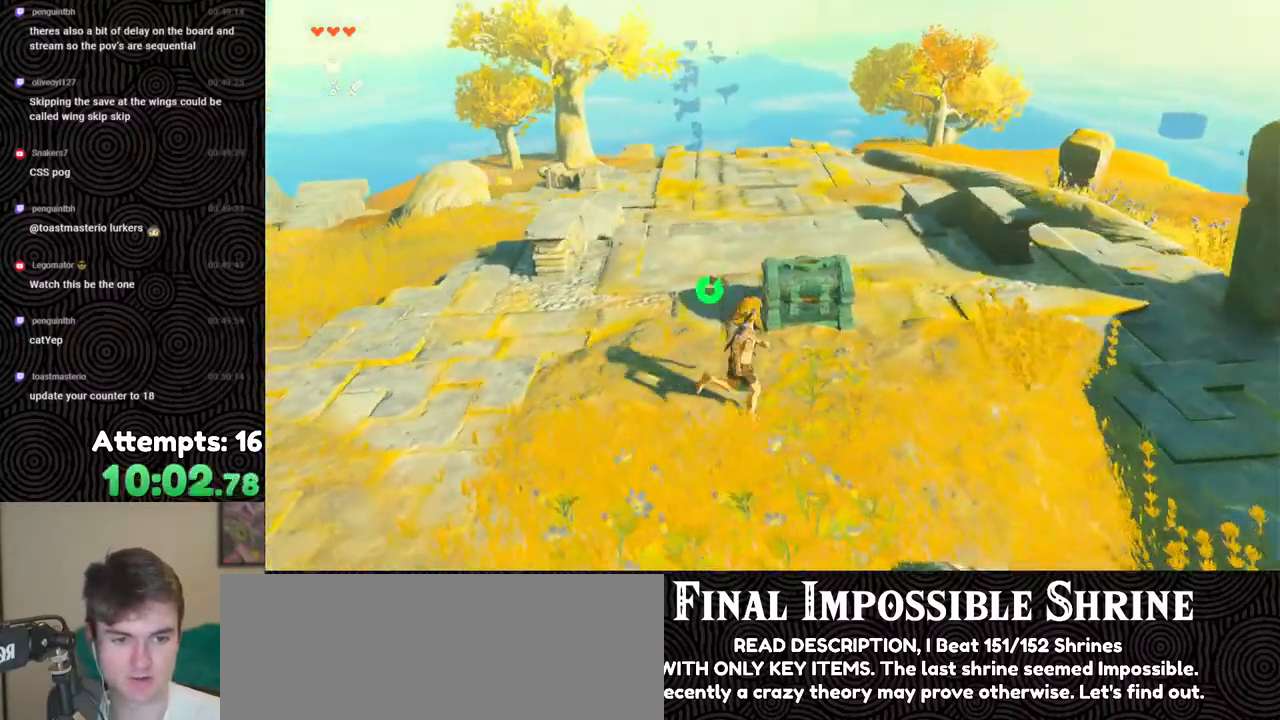
{"buttons": [], "left_stick": "up", "right_stick": "down", "events": [[33, "right_stick", "down"]]}